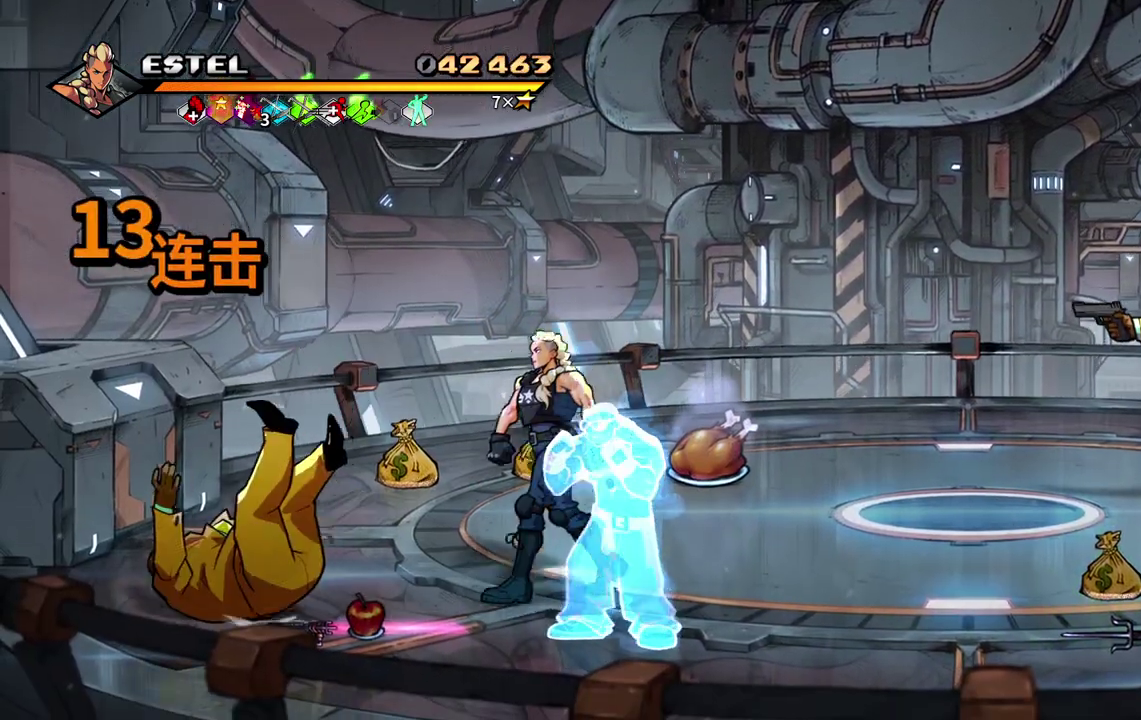
Gameplay with a controller (PlayStation layout); each line is a JSON object with the inputs held at the frame after it. "events" lists button and stick changes between this image and that frame as [ms after this image, input, new state], when the widget could be followed in between. Not read: CROSS L3 R3 left_stick right_stick.
{"buttons": ["SQUARE", "DPAD_DOWN"], "events": [[67, "DPAD_DOWN", "up"], [100, "SQUARE", "down"], [217, "DPAD_DOWN", "down"], [233, "DPAD_LEFT", "up"]]}
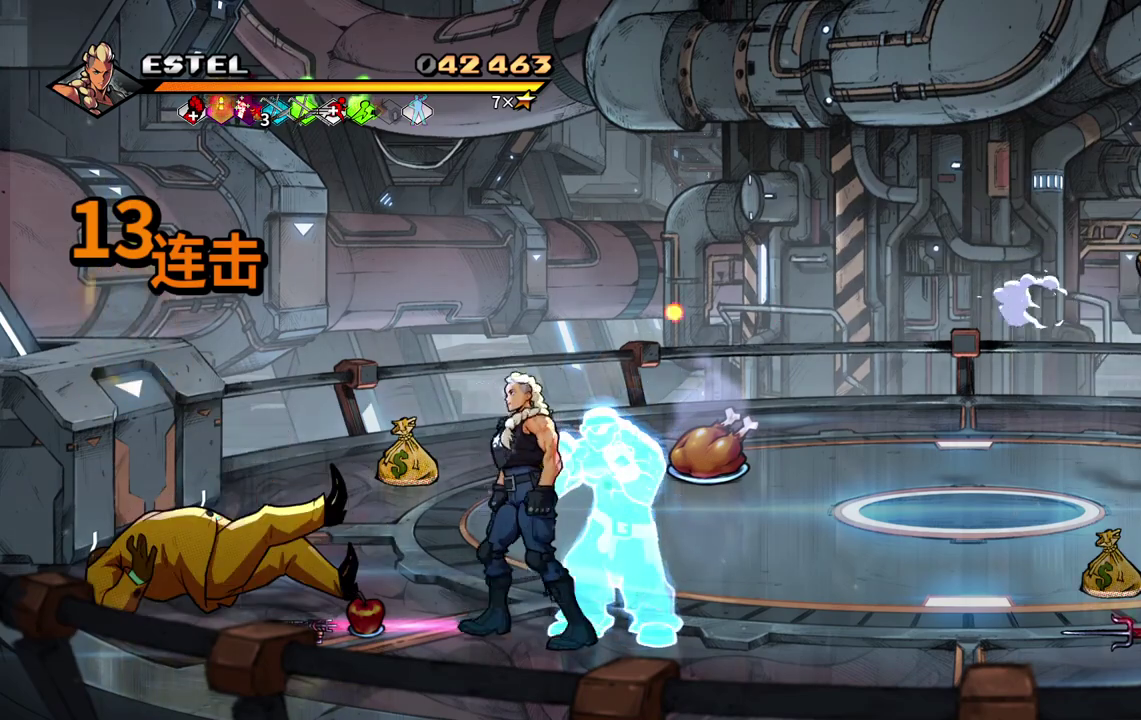
{"buttons": ["SQUARE"], "events": [[17, "DPAD_LEFT", "down"], [33, "DPAD_DOWN", "up"], [83, "SQUARE", "up"], [150, "SQUARE", "down"], [250, "DPAD_LEFT", "up"], [250, "SQUARE", "up"], [317, "SQUARE", "down"], [333, "DPAD_LEFT", "down"], [383, "SQUARE", "up"], [433, "DPAD_LEFT", "up"], [467, "SQUARE", "down"]]}
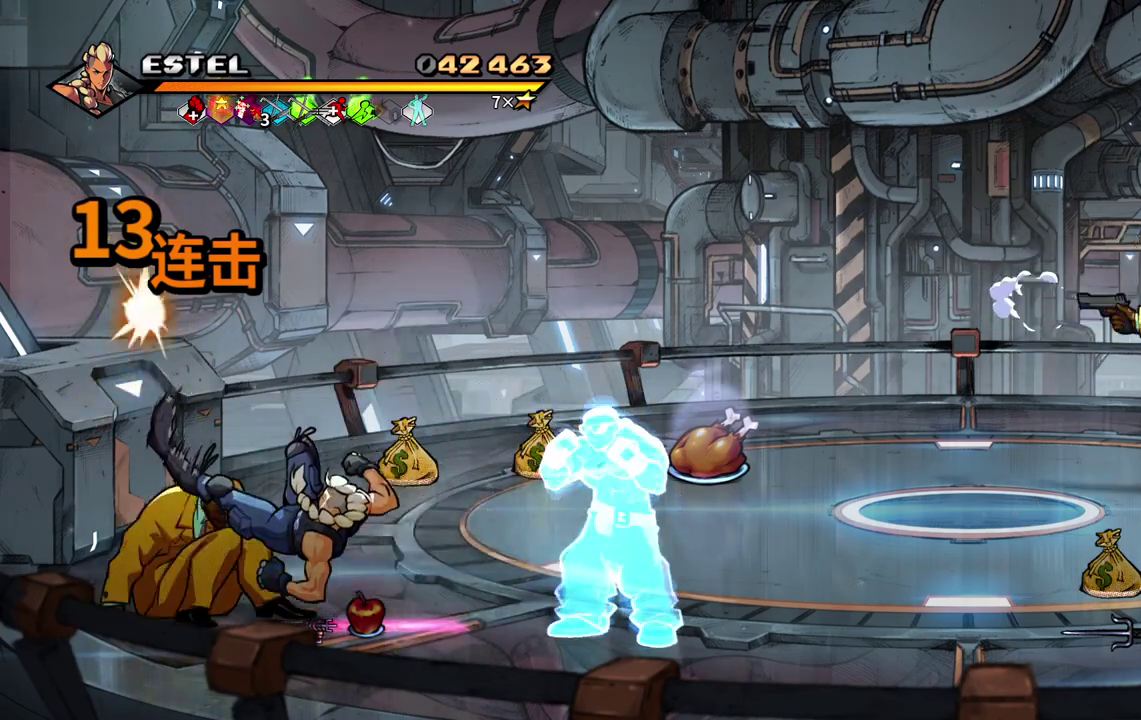
{"buttons": ["SQUARE", "DPAD_UP", "DPAD_LEFT"], "events": [[17, "DPAD_LEFT", "down"], [50, "SQUARE", "up"], [100, "DPAD_LEFT", "up"], [117, "SQUARE", "down"], [183, "DPAD_LEFT", "down"], [183, "SQUARE", "up"], [250, "DPAD_LEFT", "up"], [250, "SQUARE", "down"], [317, "DPAD_LEFT", "down"], [333, "SQUARE", "up"], [383, "SQUARE", "down"], [500, "DPAD_UP", "down"]]}
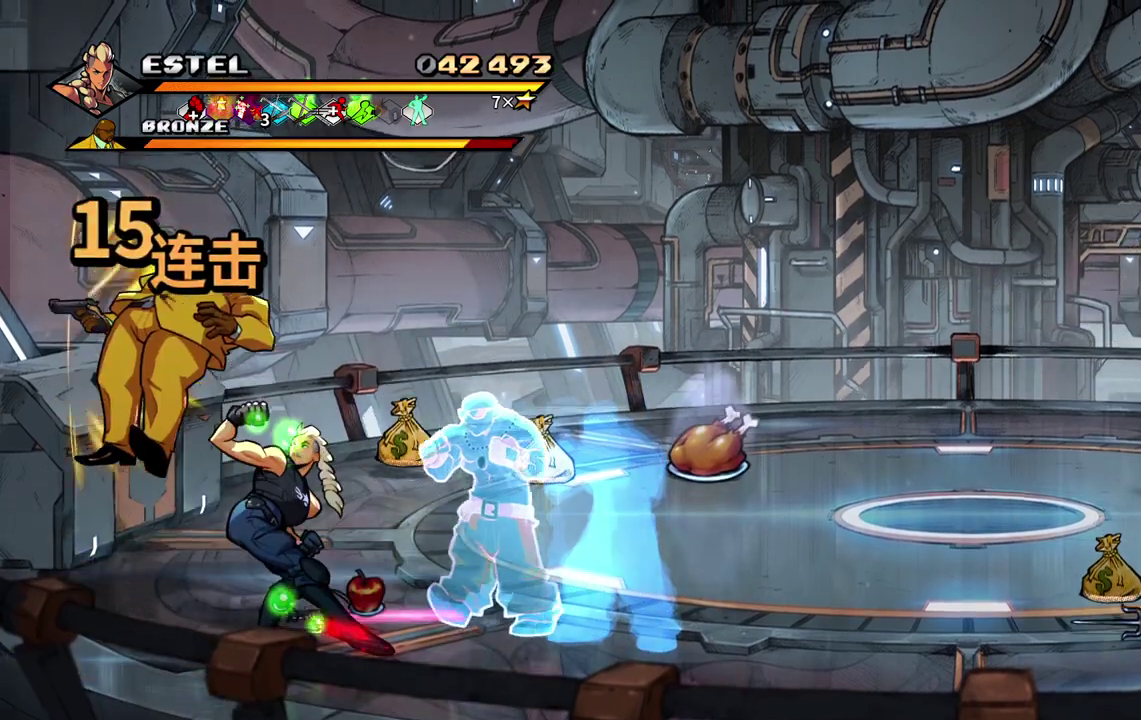
{"buttons": ["SQUARE", "DPAD_LEFT"], "events": [[33, "DPAD_UP", "up"]]}
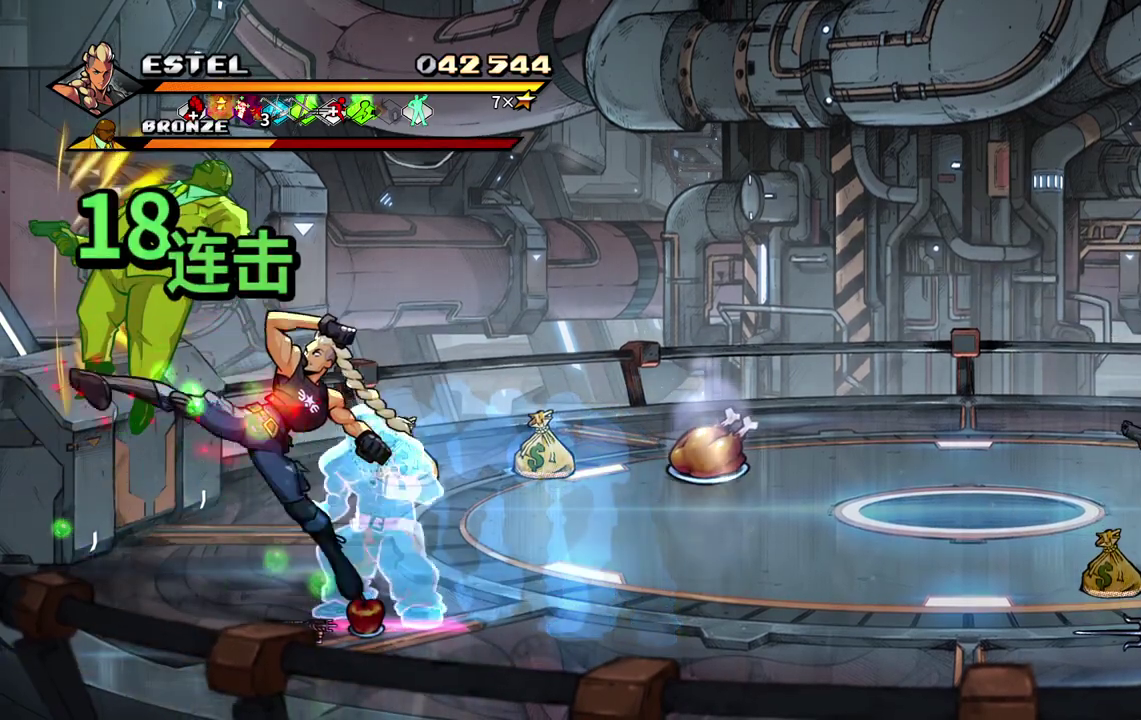
{"buttons": ["SQUARE"], "events": [[33, "DPAD_LEFT", "up"], [83, "DPAD_RIGHT", "down"], [83, "SQUARE", "up"], [167, "SQUARE", "down"], [183, "DPAD_RIGHT", "up"], [233, "SQUARE", "up"], [250, "DPAD_RIGHT", "down"], [300, "SQUARE", "down"], [350, "DPAD_RIGHT", "up"], [367, "SQUARE", "up"], [400, "DPAD_RIGHT", "down"], [433, "SQUARE", "down"], [467, "DPAD_RIGHT", "up"]]}
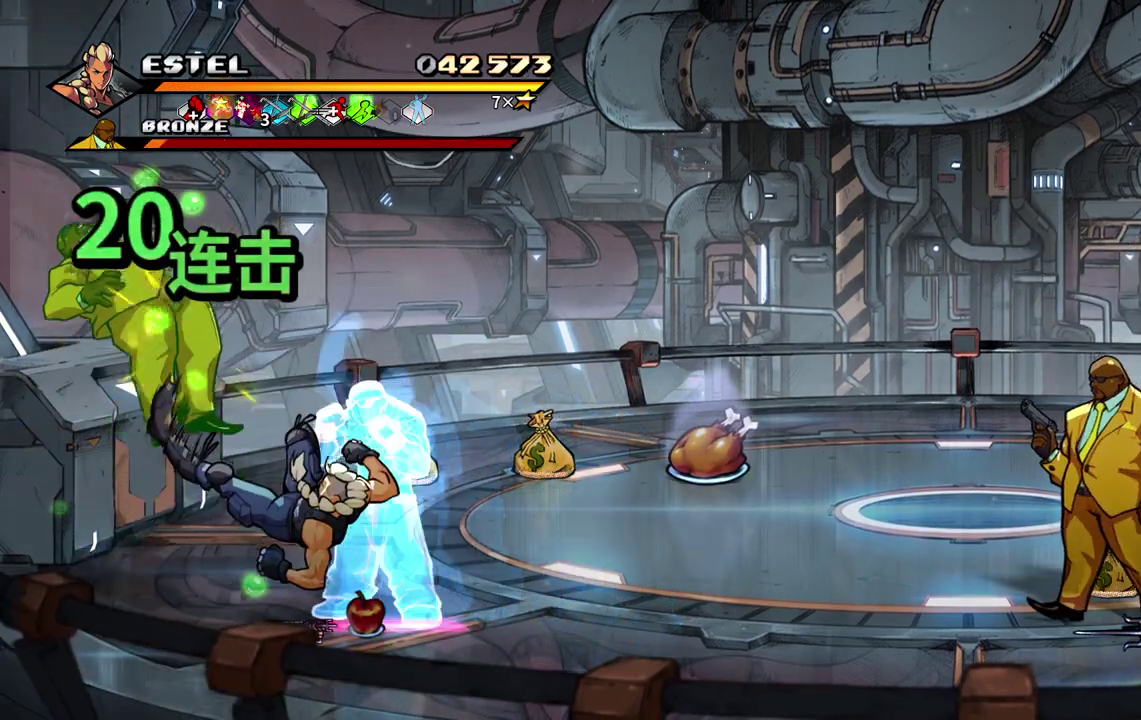
{"buttons": [], "events": [[17, "SQUARE", "up"], [67, "SQUARE", "down"], [167, "SQUARE", "up"], [217, "SQUARE", "down"], [317, "SQUARE", "up"], [333, "DPAD_LEFT", "down"], [400, "SQUARE", "down"], [500, "DPAD_LEFT", "up"], [500, "SQUARE", "up"]]}
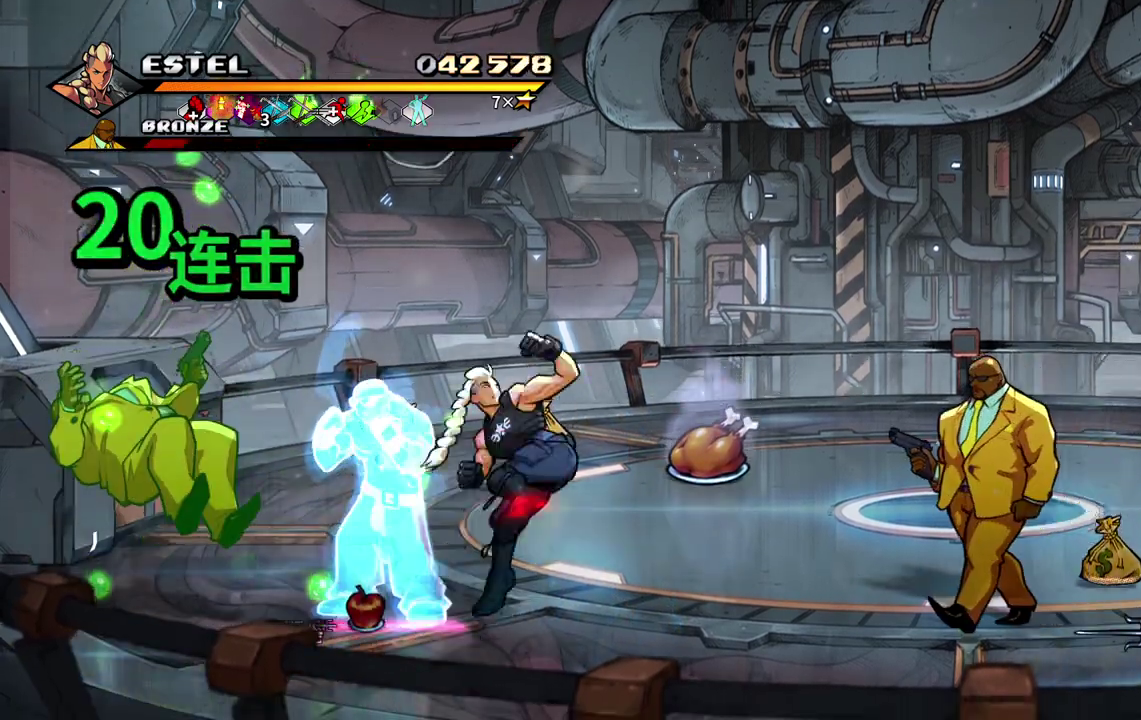
{"buttons": ["DPAD_UP", "DPAD_RIGHT"], "events": [[417, "DPAD_RIGHT", "down"], [500, "DPAD_UP", "down"]]}
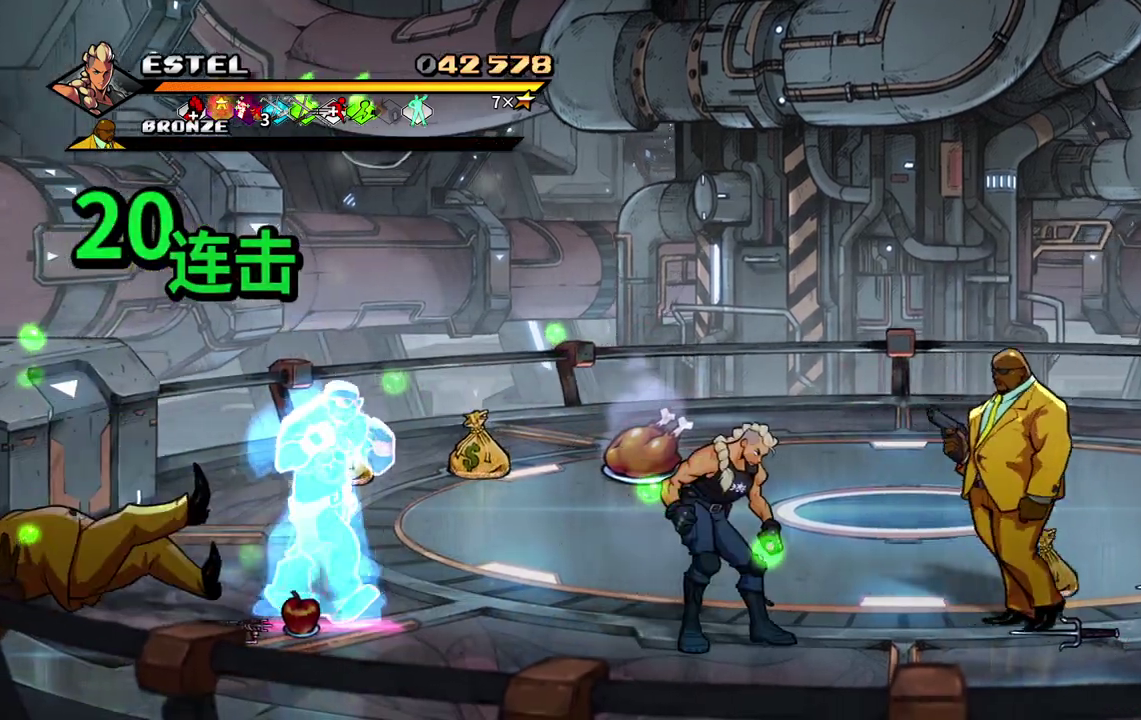
{"buttons": ["DPAD_RIGHT"], "events": [[233, "DPAD_UP", "up"]]}
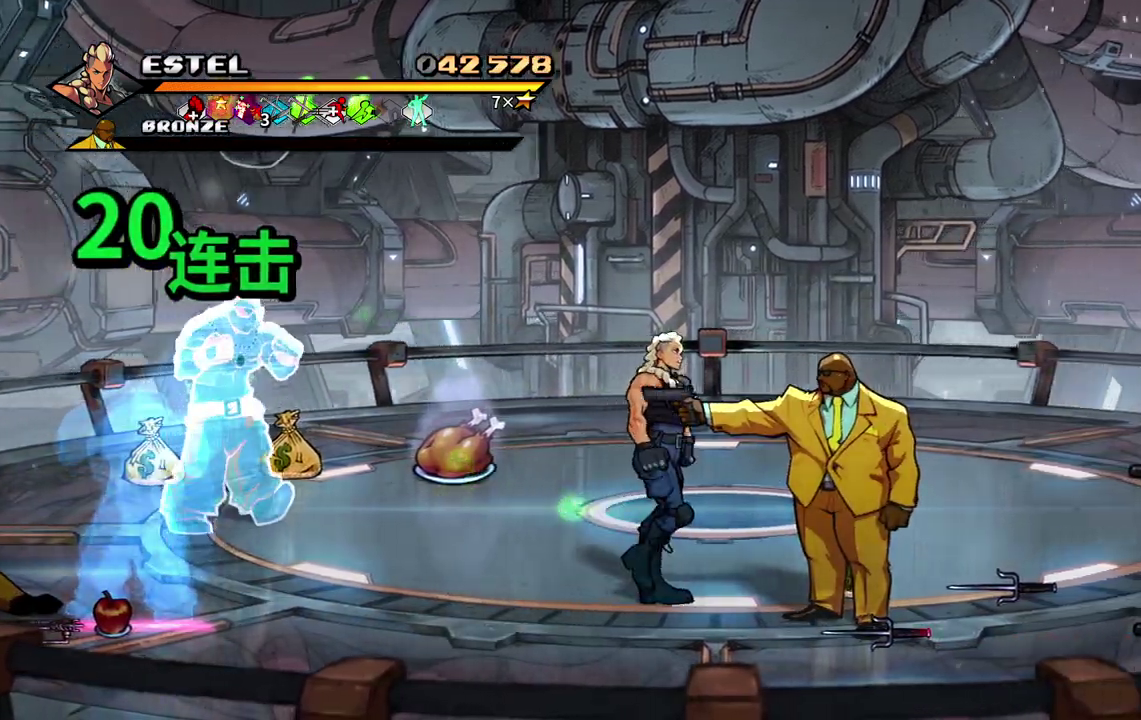
{"buttons": ["SQUARE", "DPAD_RIGHT"], "events": [[17, "SQUARE", "down"], [117, "SQUARE", "up"], [167, "SQUARE", "down"], [267, "SQUARE", "up"], [317, "SQUARE", "down"], [383, "SQUARE", "up"], [450, "SQUARE", "down"]]}
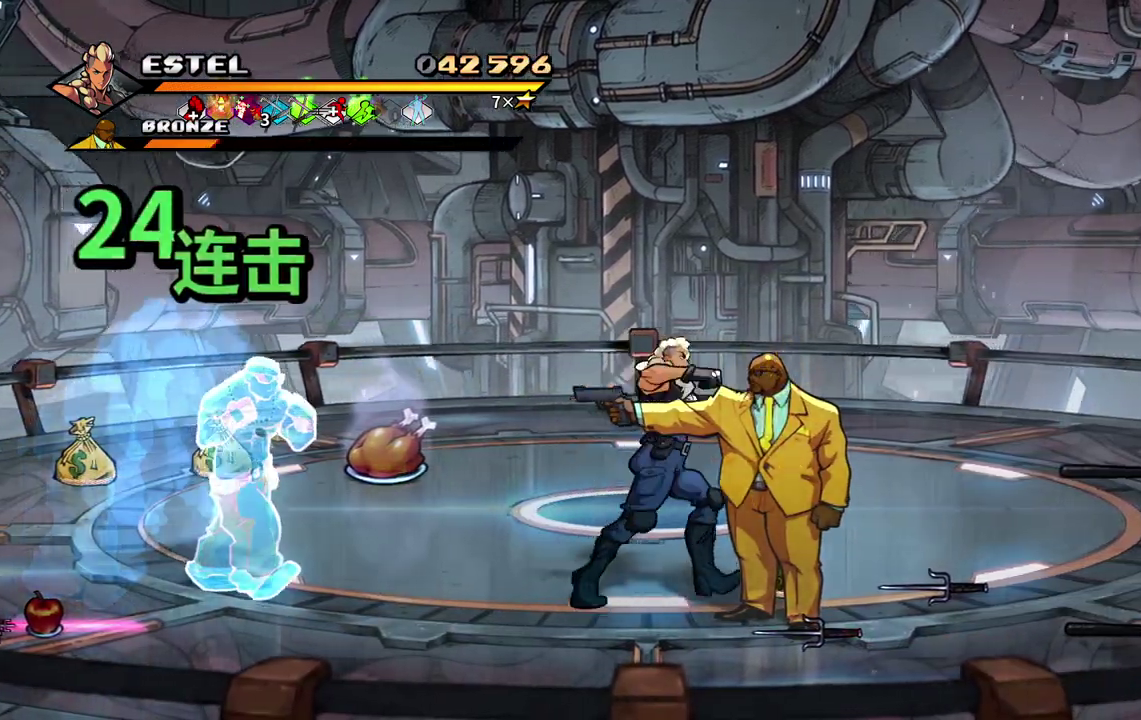
{"buttons": ["SQUARE", "DPAD_RIGHT"], "events": [[167, "SQUARE", "up"], [233, "SQUARE", "down"], [317, "SQUARE", "up"], [367, "SQUARE", "down"]]}
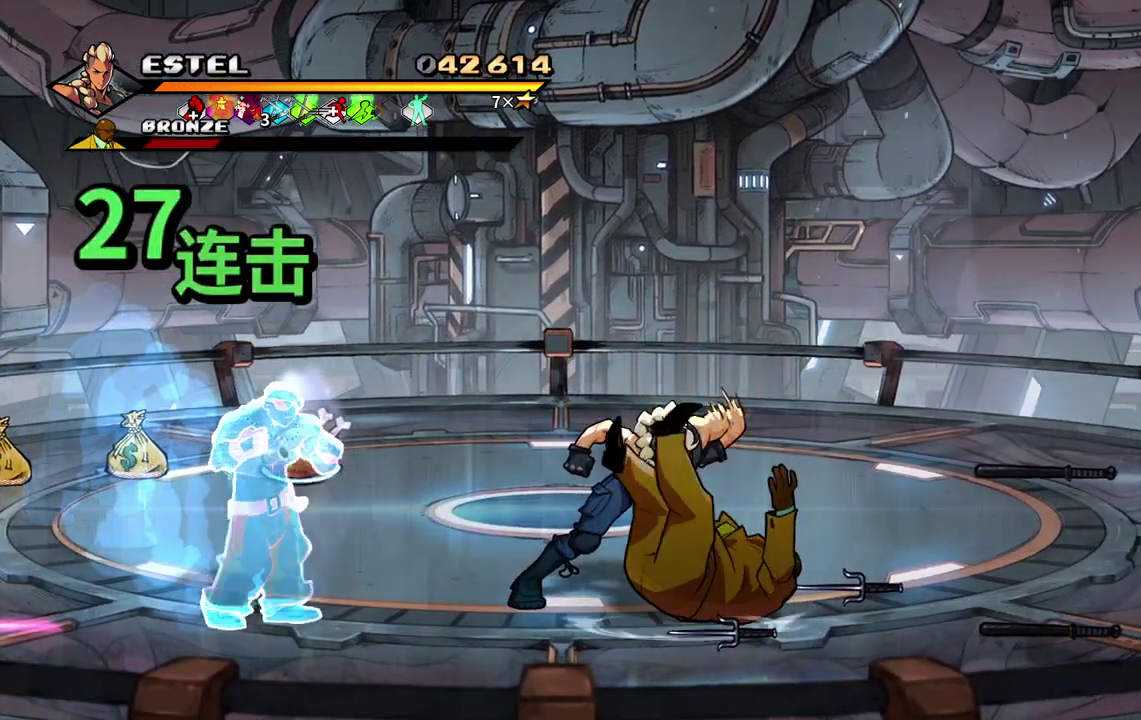
{"buttons": [], "events": [[117, "SQUARE", "up"], [167, "SQUARE", "down"], [233, "SQUARE", "up"], [267, "DPAD_RIGHT", "up"]]}
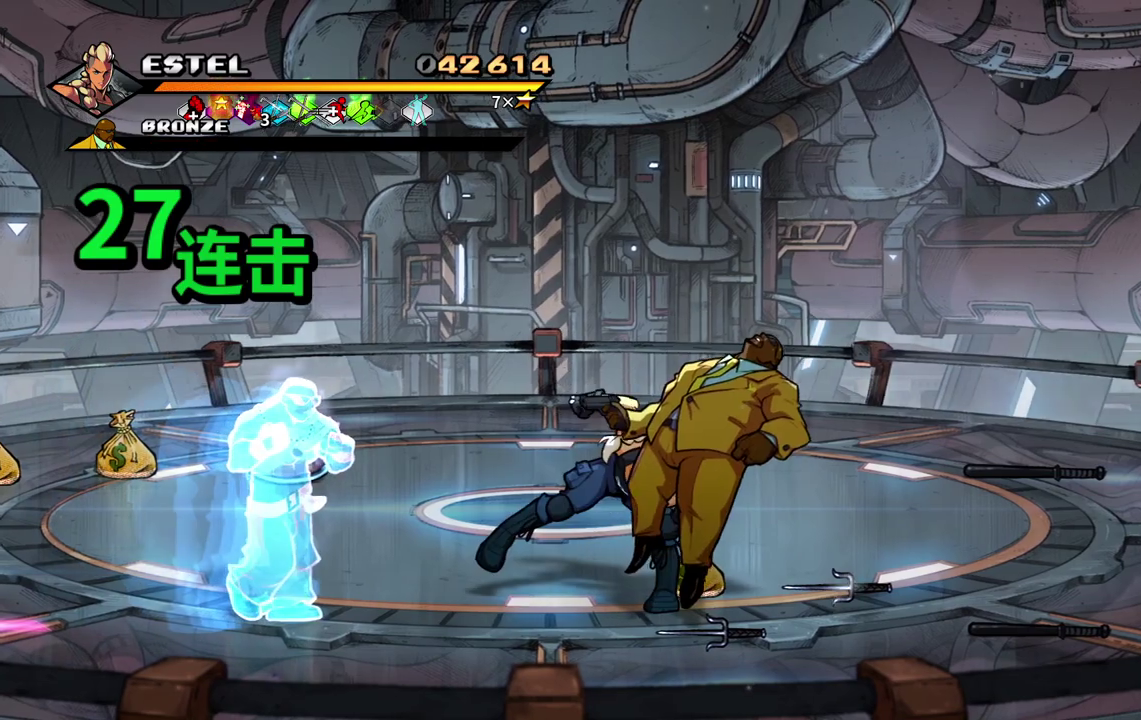
{"buttons": ["DPAD_LEFT"], "events": [[50, "DPAD_LEFT", "down"]]}
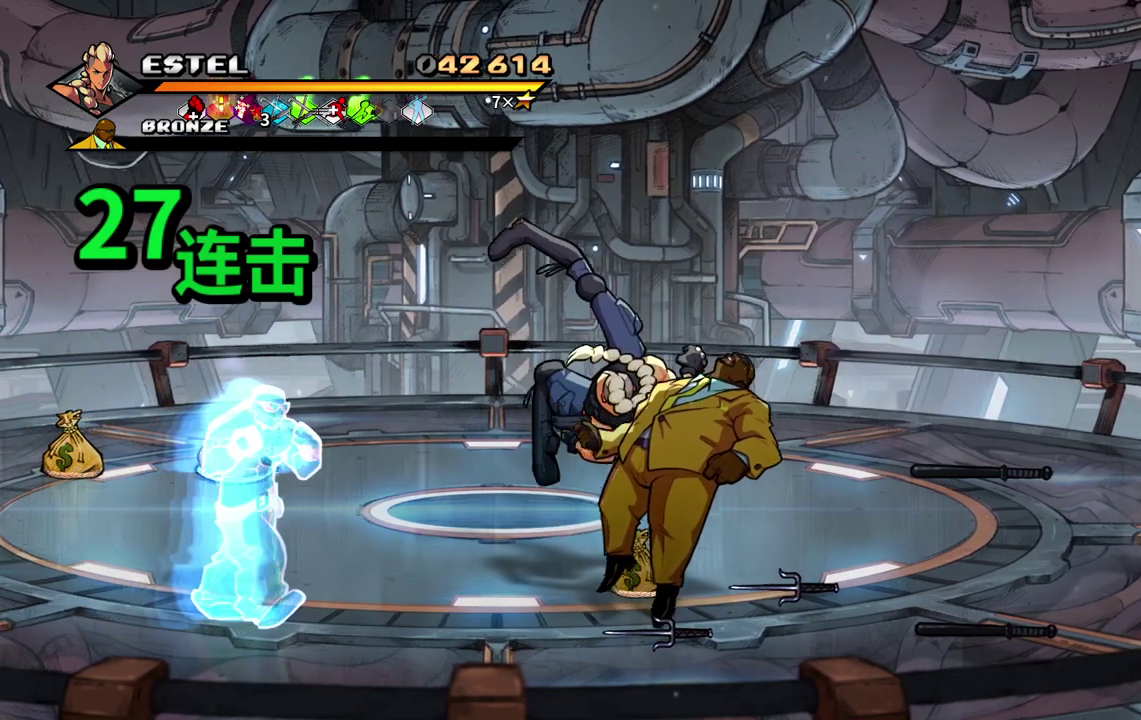
{"buttons": [], "events": [[17, "DPAD_LEFT", "up"]]}
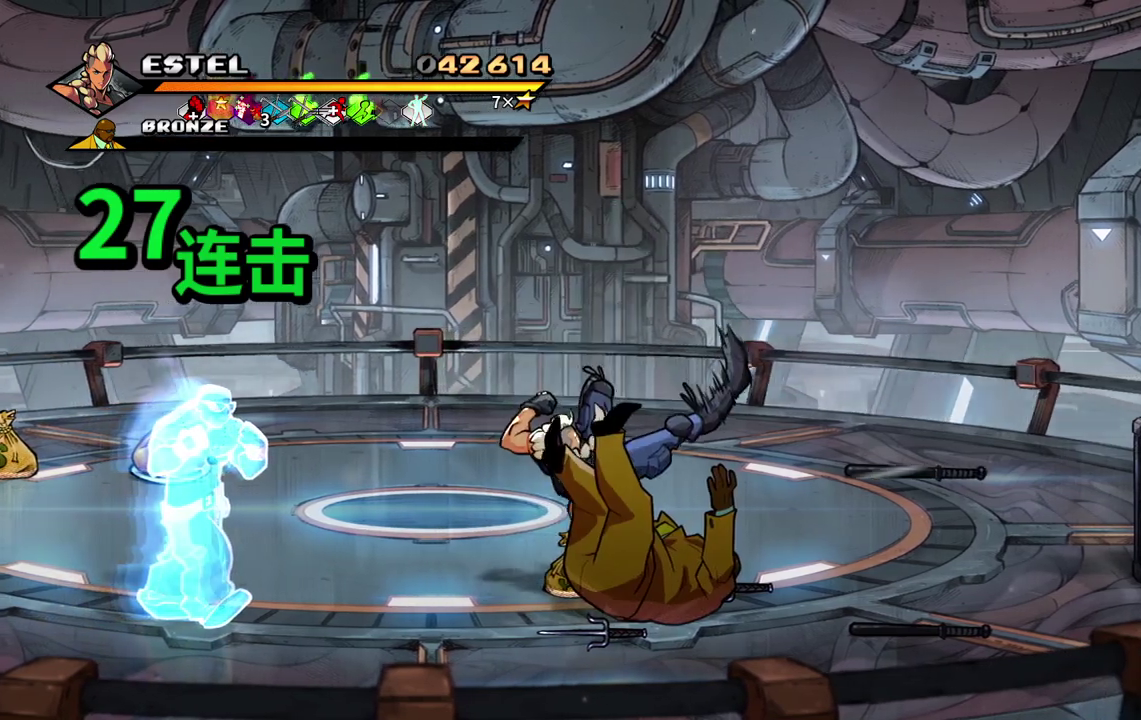
{"buttons": [], "events": []}
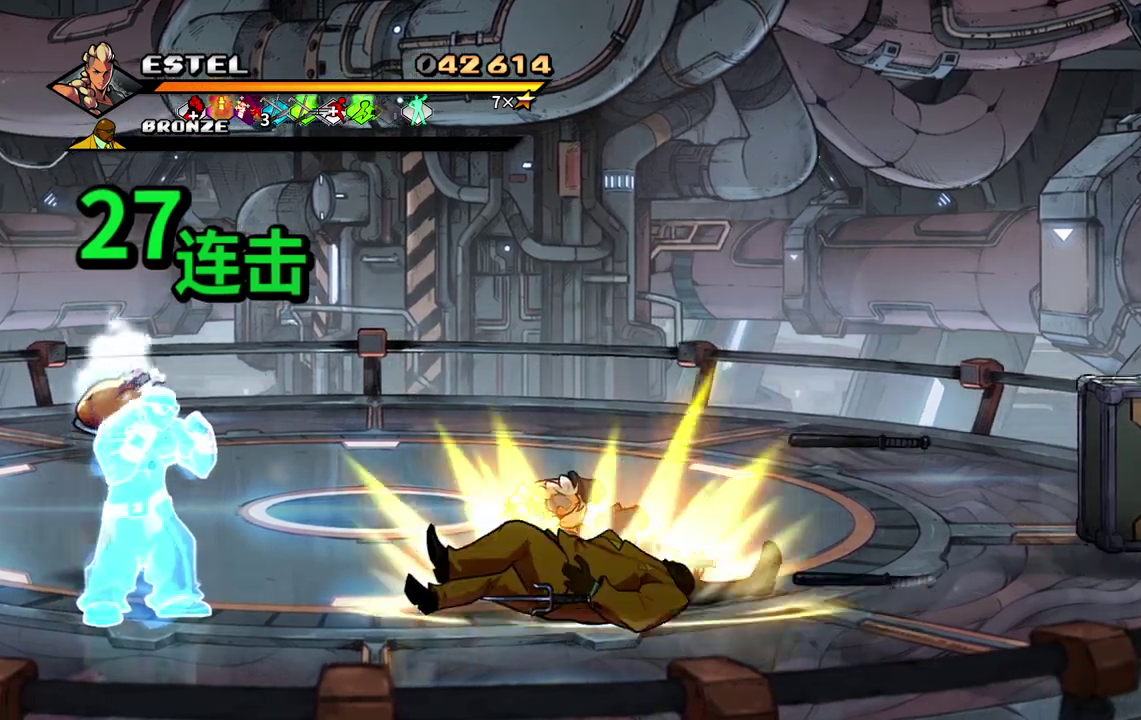
{"buttons": ["DPAD_DOWN", "DPAD_LEFT"], "events": [[183, "DPAD_LEFT", "down"], [333, "DPAD_DOWN", "down"]]}
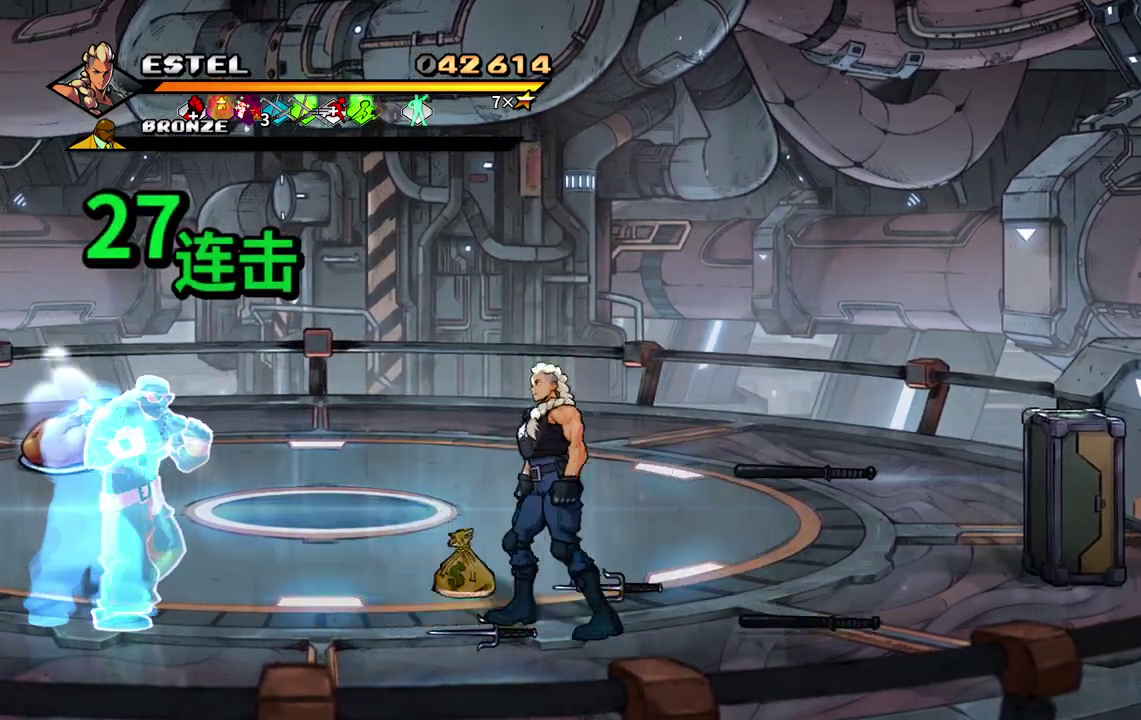
{"buttons": ["SQUARE"], "events": [[83, "DPAD_DOWN", "up"], [267, "SQUARE", "down"], [417, "DPAD_LEFT", "up"]]}
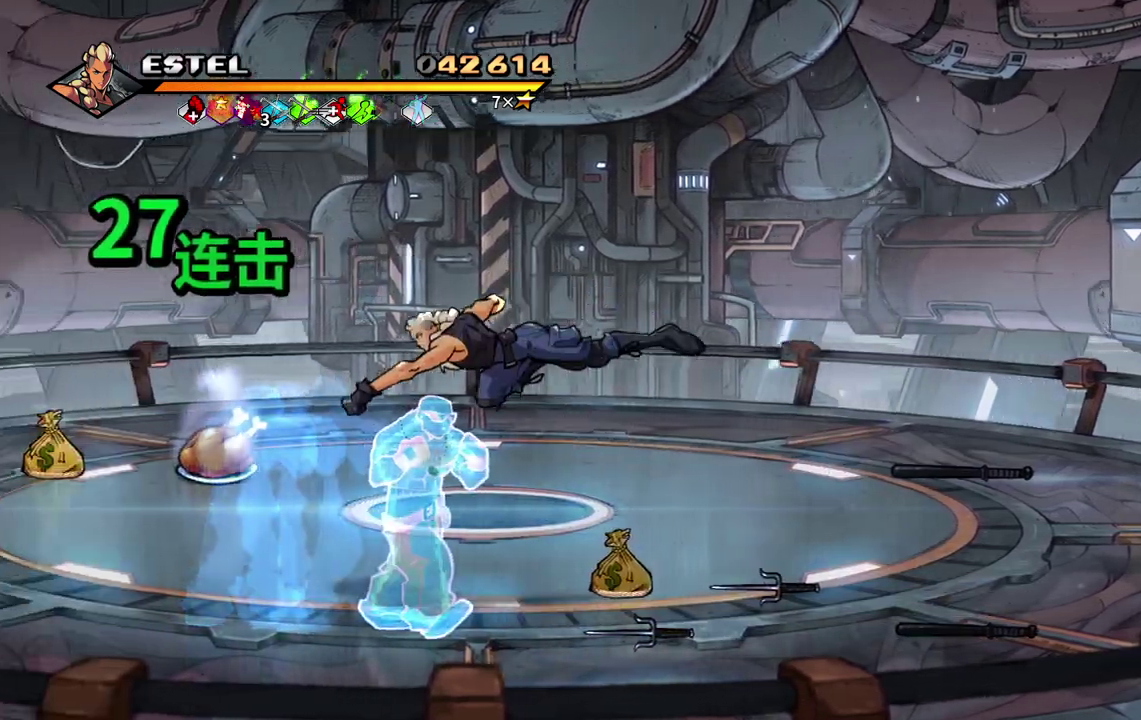
{"buttons": ["DPAD_LEFT"], "events": [[67, "DPAD_LEFT", "down"], [100, "SQUARE", "up"]]}
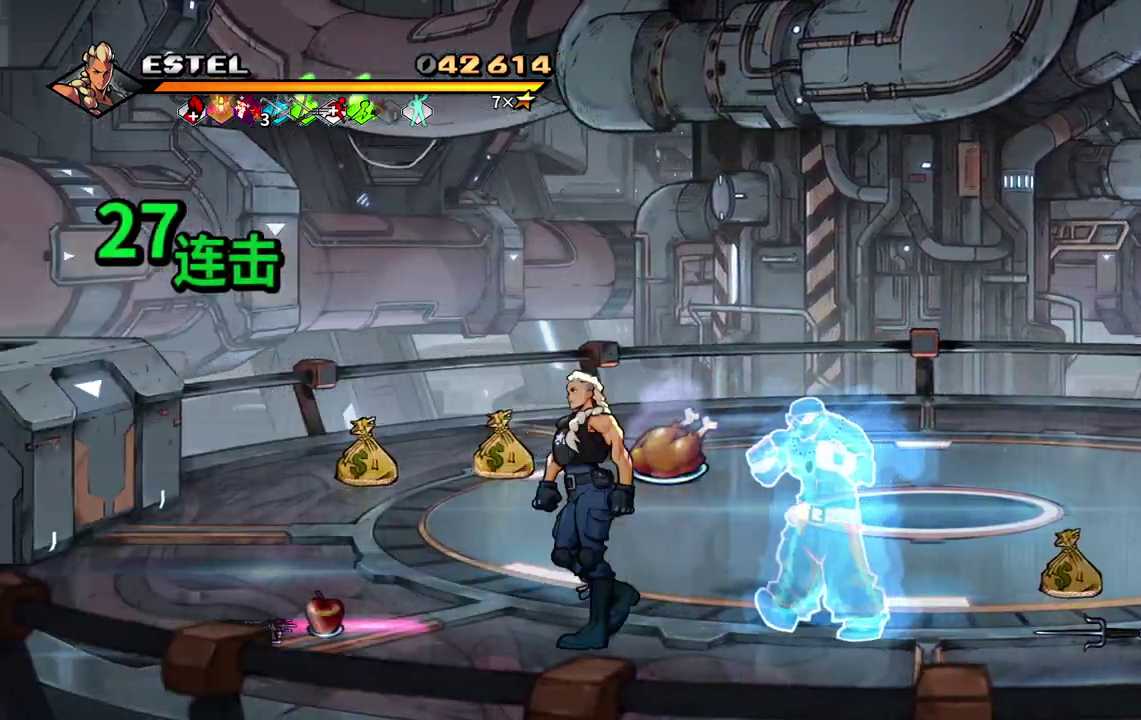
{"buttons": ["DPAD_LEFT"], "events": []}
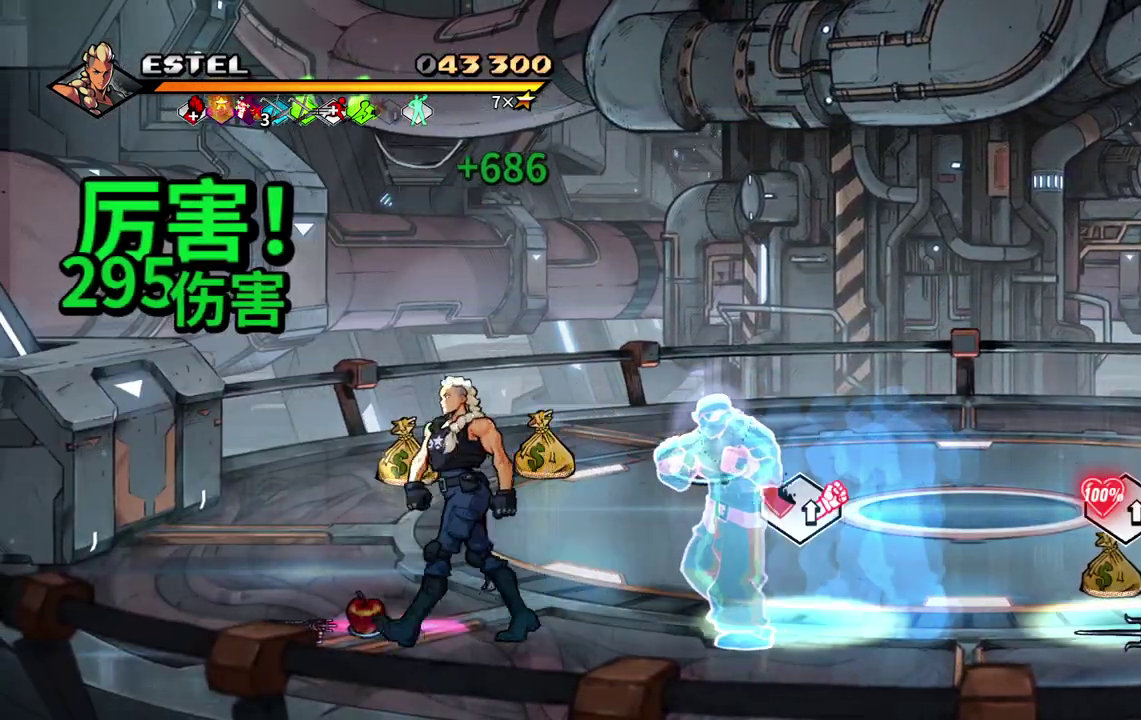
{"buttons": ["DPAD_RIGHT"], "events": [[83, "CIRCLE", "down"], [133, "DPAD_LEFT", "up"], [133, "DPAD_UP", "down"], [183, "DPAD_RIGHT", "down"], [183, "DPAD_UP", "up"], [200, "CIRCLE", "up"]]}
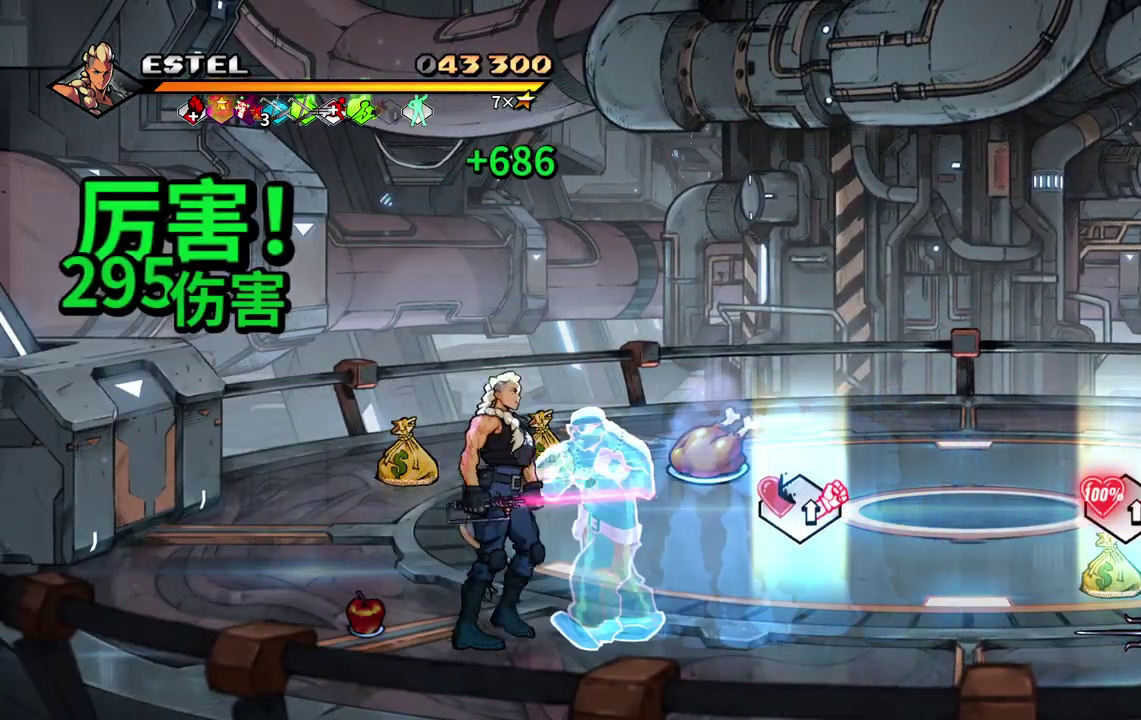
{"buttons": ["DPAD_UP", "DPAD_RIGHT"], "events": [[483, "DPAD_UP", "down"]]}
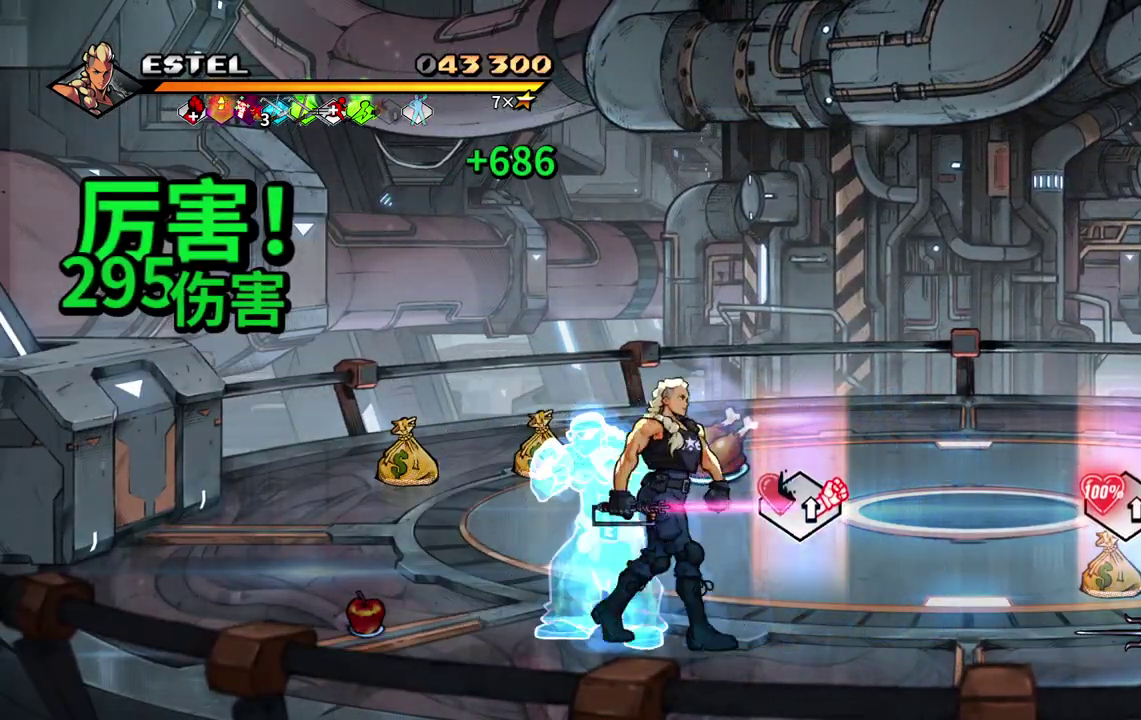
{"buttons": [], "events": [[67, "DPAD_UP", "up"], [367, "DPAD_RIGHT", "up"]]}
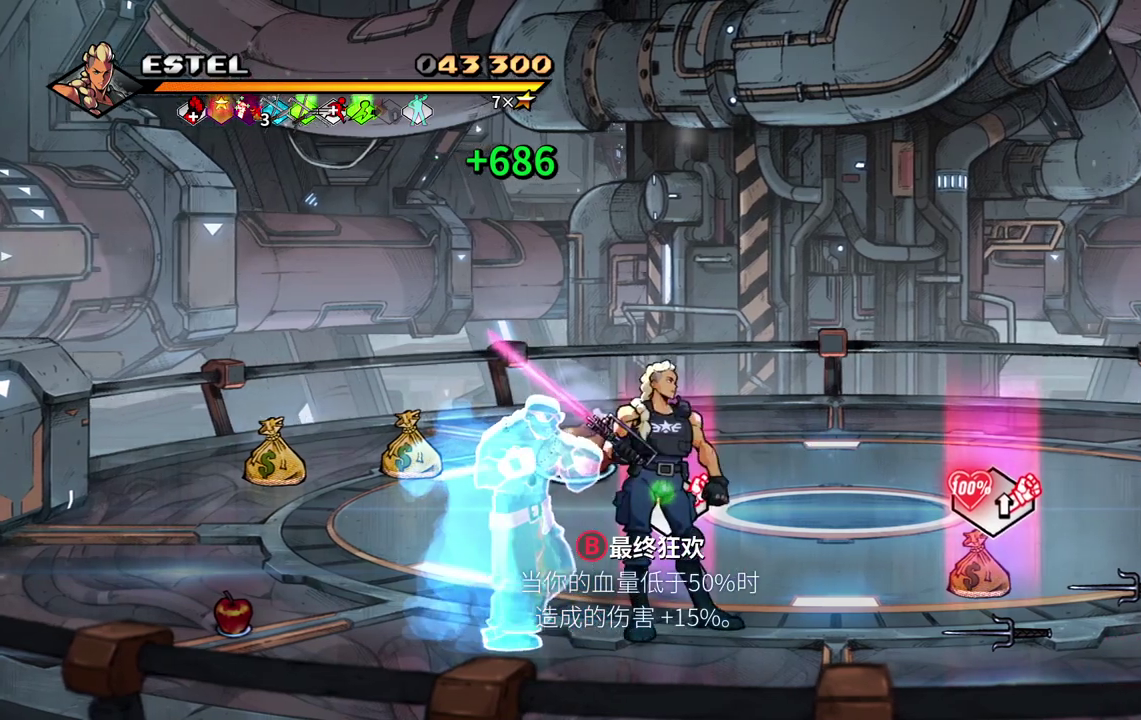
{"buttons": ["DPAD_LEFT"], "events": [[450, "DPAD_LEFT", "down"]]}
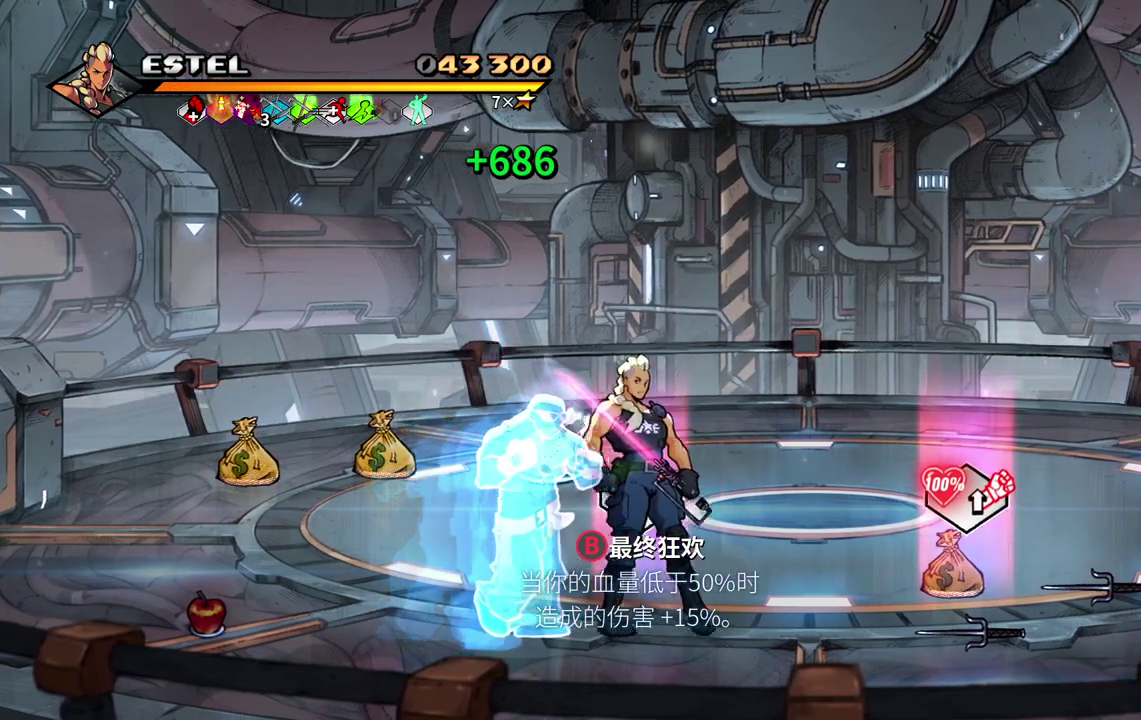
{"buttons": ["DPAD_UP", "DPAD_RIGHT"], "events": [[50, "DPAD_LEFT", "up"], [83, "CIRCLE", "down"], [183, "CIRCLE", "up"], [233, "DPAD_RIGHT", "down"], [417, "DPAD_UP", "down"]]}
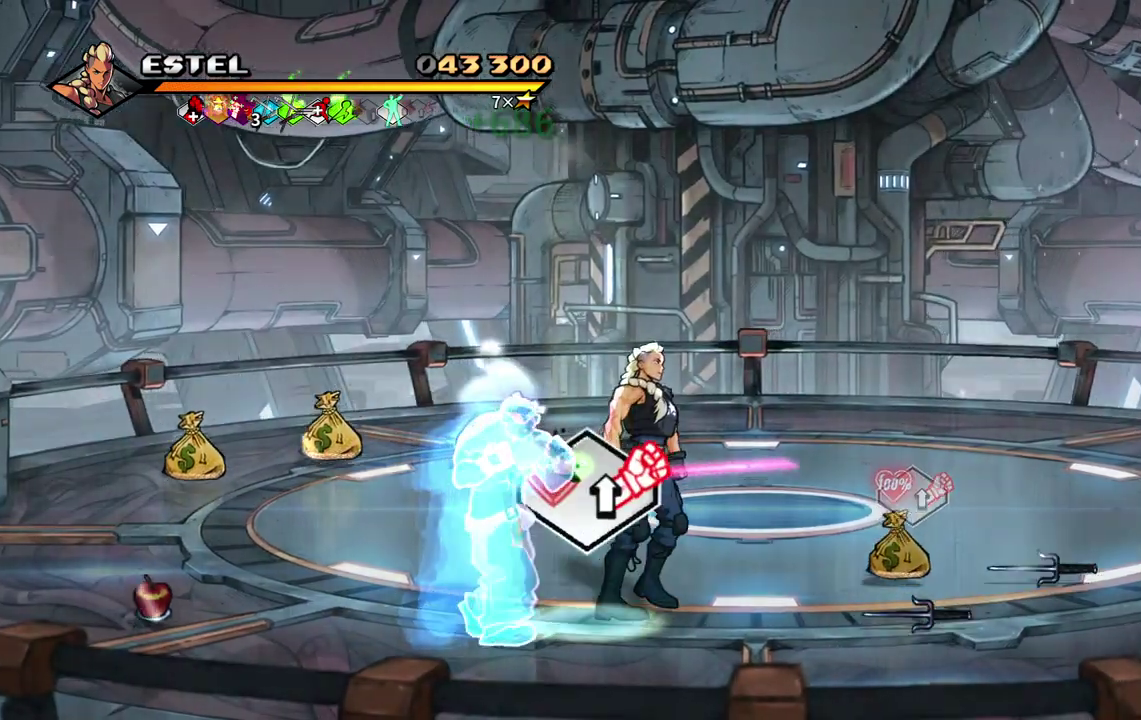
{"buttons": ["DPAD_UP", "DPAD_RIGHT"], "events": []}
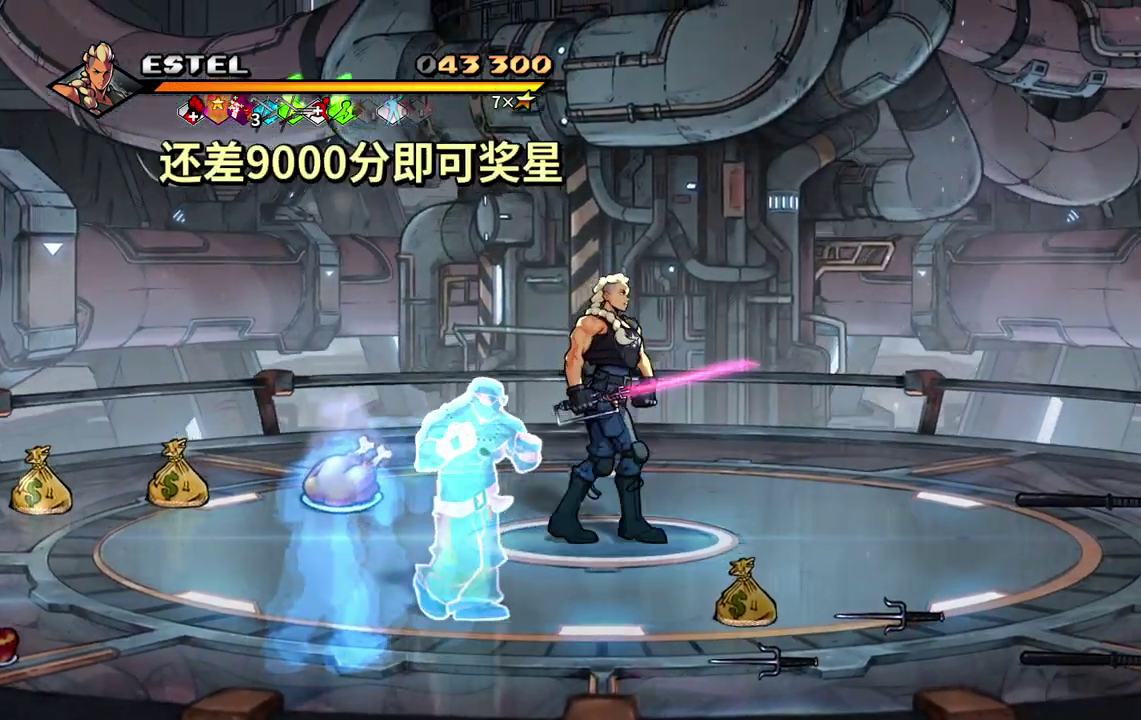
{"buttons": ["DPAD_UP"], "events": [[33, "DPAD_RIGHT", "up"], [67, "DPAD_UP", "up"], [500, "DPAD_UP", "down"]]}
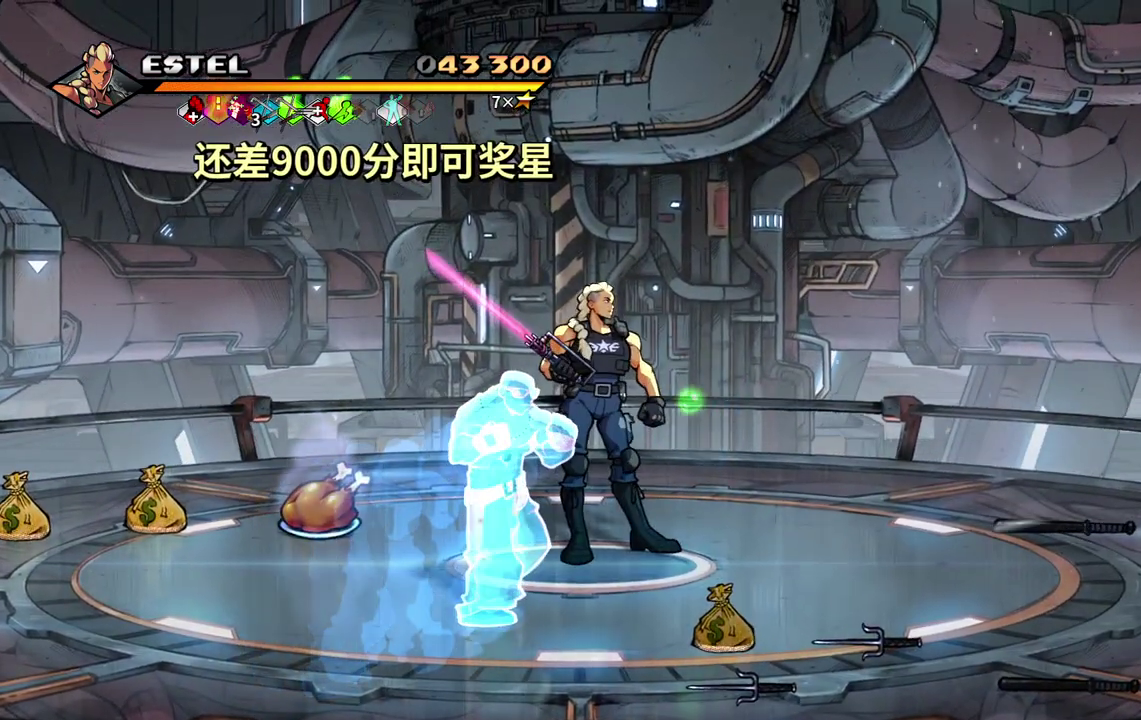
{"buttons": ["DPAD_UP"], "events": [[417, "DPAD_RIGHT", "down"], [467, "DPAD_RIGHT", "up"]]}
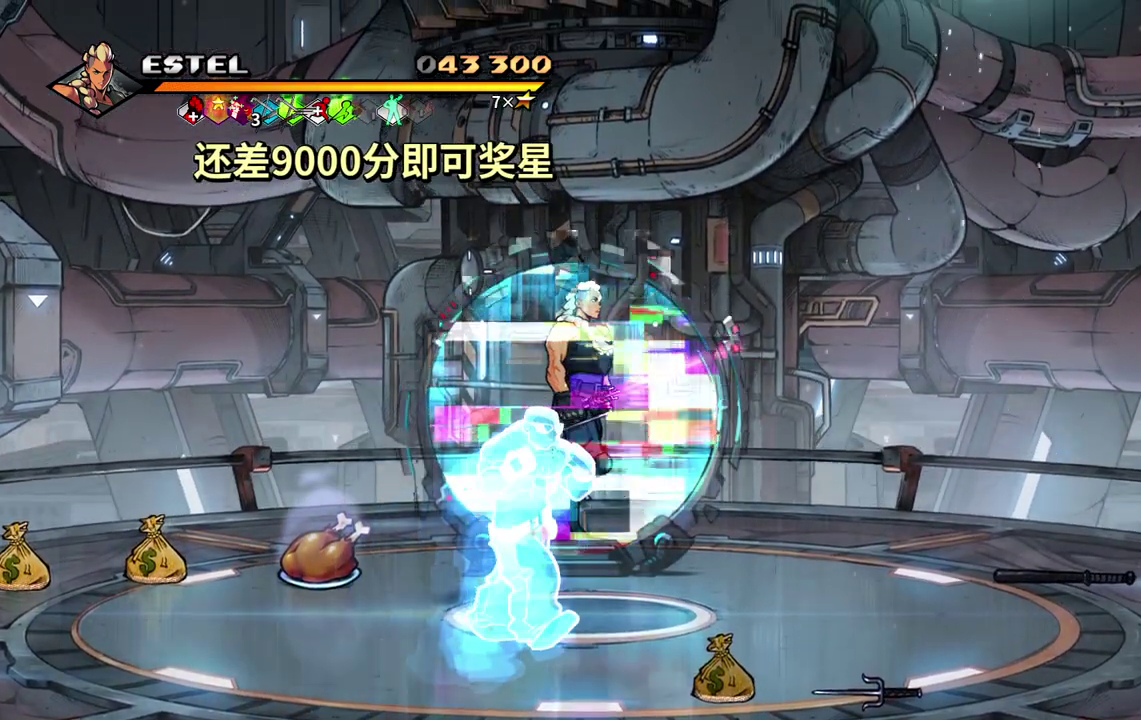
{"buttons": [], "events": [[167, "DPAD_UP", "up"]]}